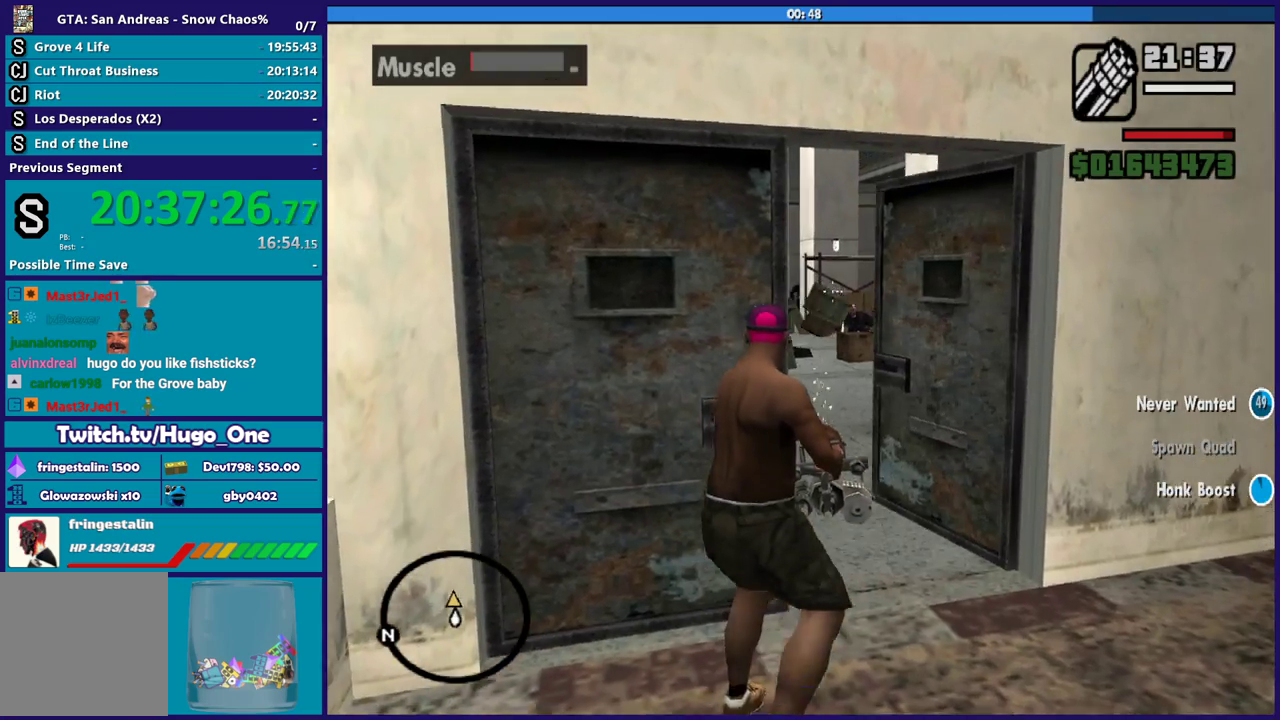
Gameplay with a controller (Xbox layout); each line is a JSON object with the inputs held at the frame after it. "button_events" lists button changes between this image and that frame as [ms after this image, input, new state], when the widget could be followed in between (sticks are given only as held states).
{"buttons": ["L2", "R2"], "left_stick": "up", "right_stick": "center", "button_events": []}
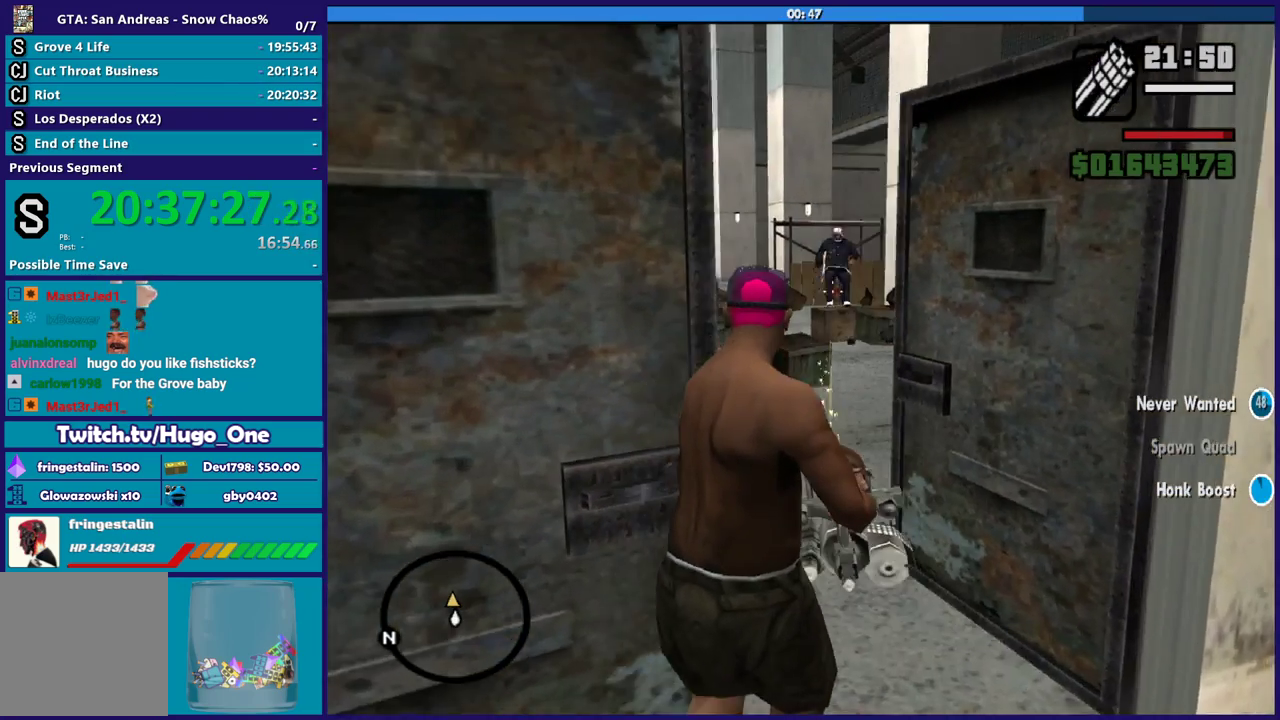
{"buttons": ["L2", "R2"], "left_stick": "up", "right_stick": "center", "button_events": []}
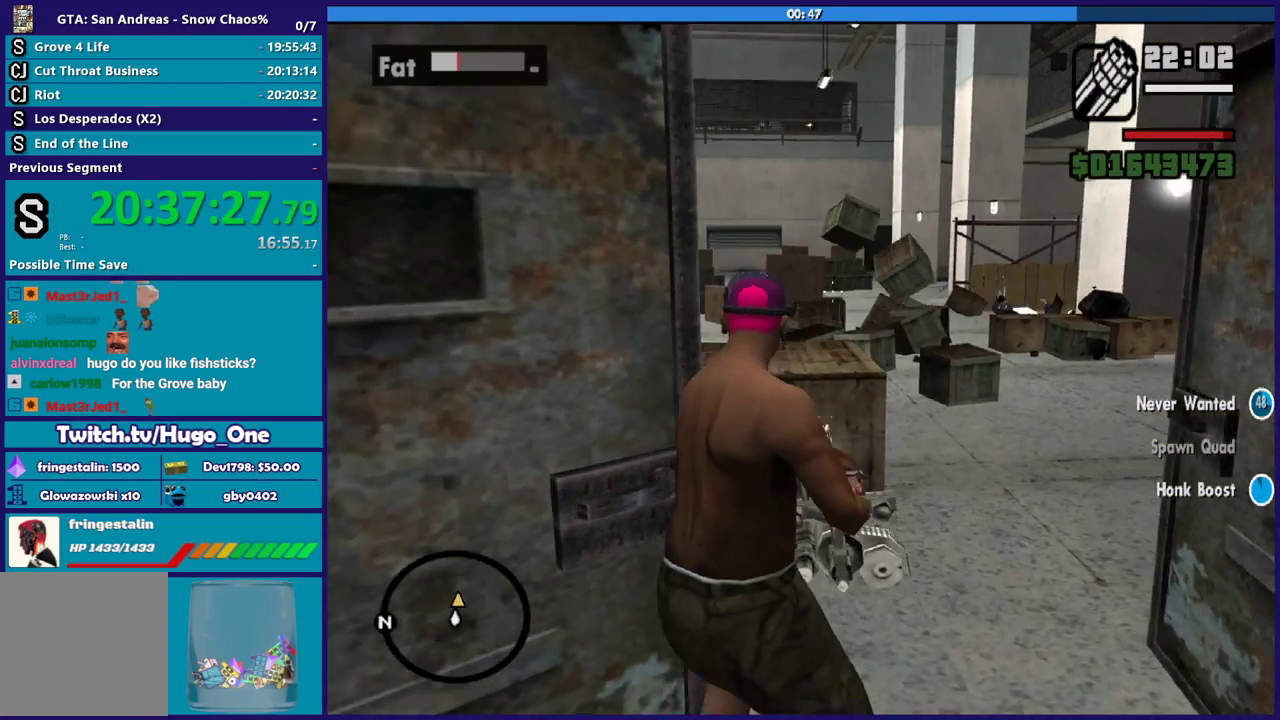
{"buttons": ["L2", "R2"], "left_stick": "up-left", "right_stick": "left", "button_events": []}
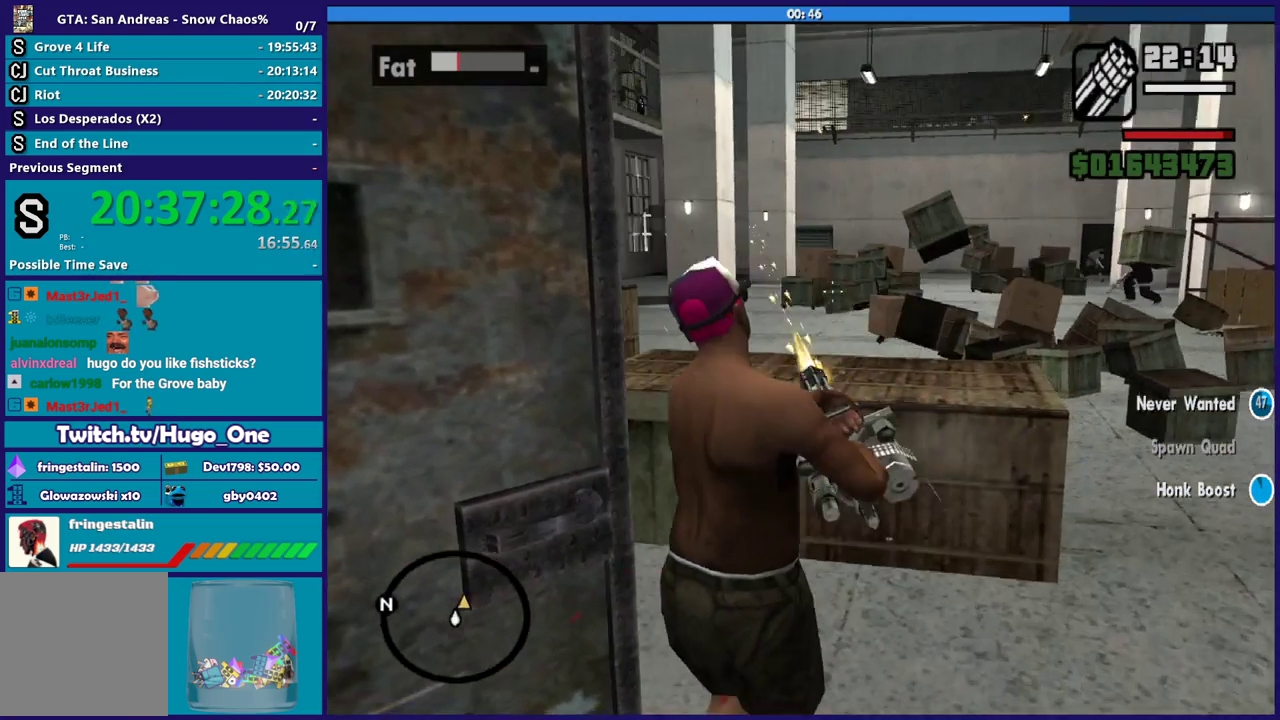
{"buttons": ["L2", "R2"], "left_stick": "up", "right_stick": "right", "button_events": []}
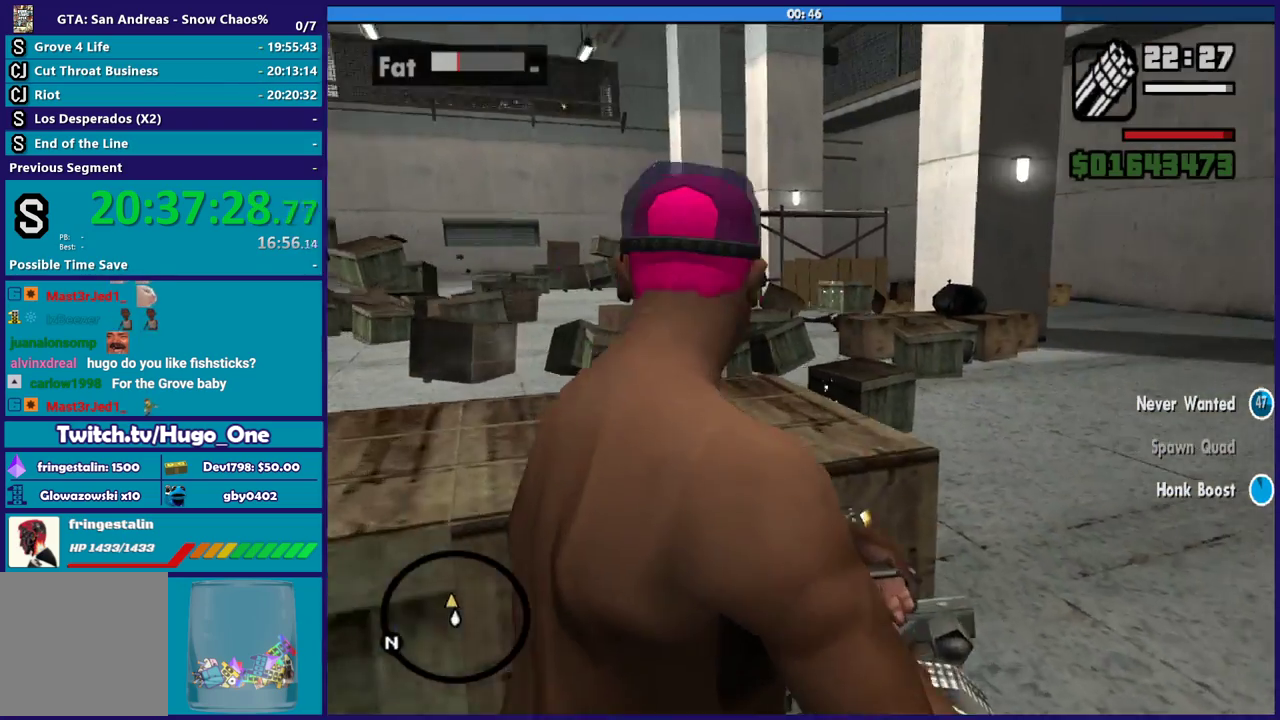
{"buttons": ["L2", "R2"], "left_stick": "down", "right_stick": "center", "button_events": []}
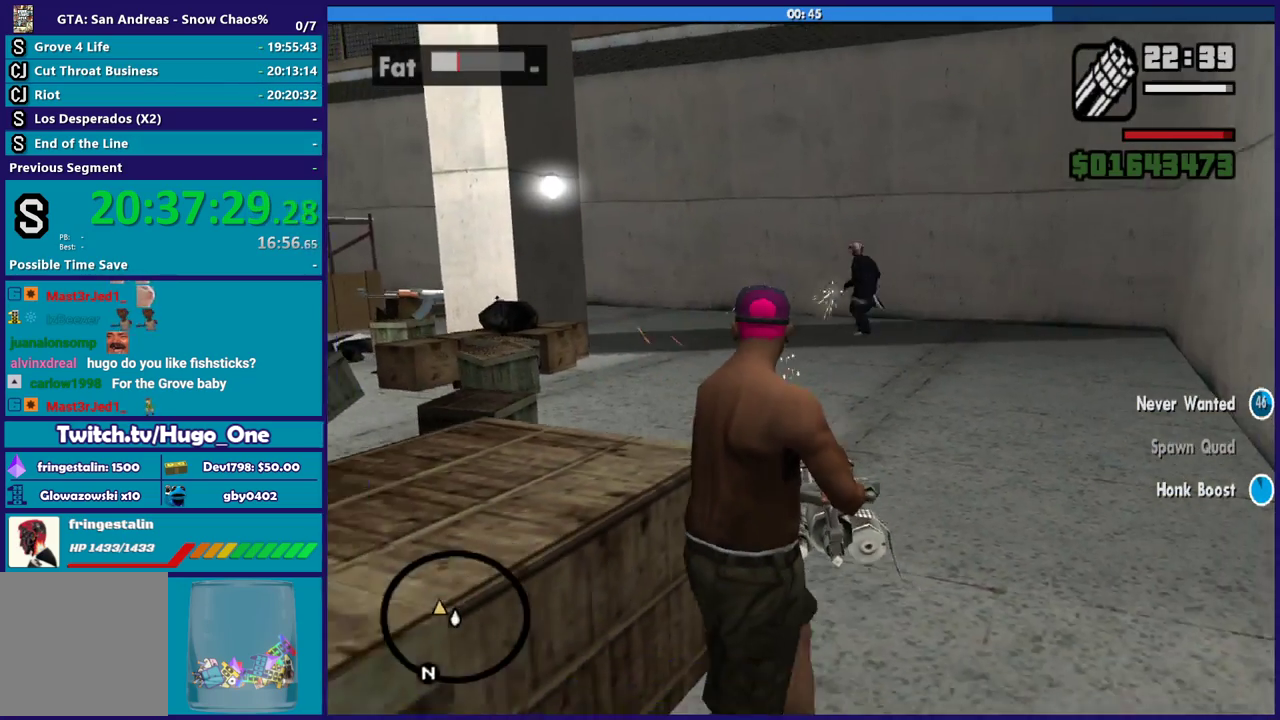
{"buttons": ["L2", "R2"], "left_stick": "right", "right_stick": "center", "button_events": []}
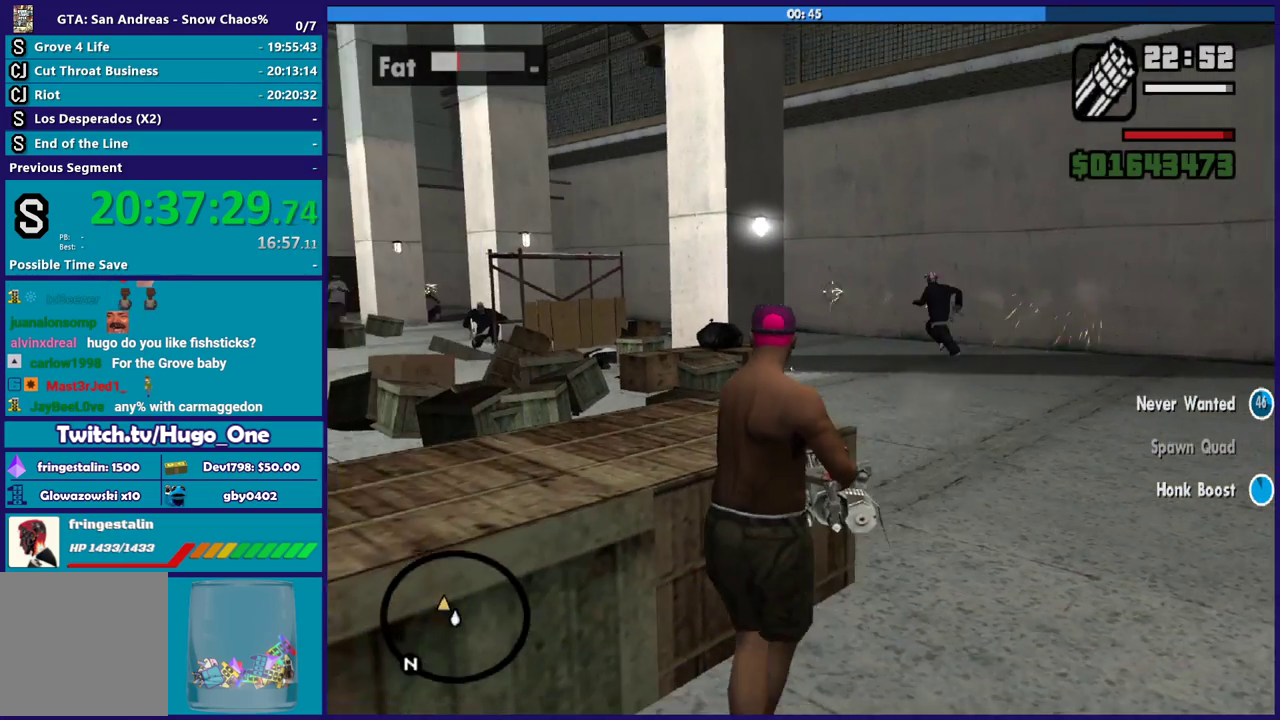
{"buttons": ["L2", "R2"], "left_stick": "down", "right_stick": "down-left", "button_events": []}
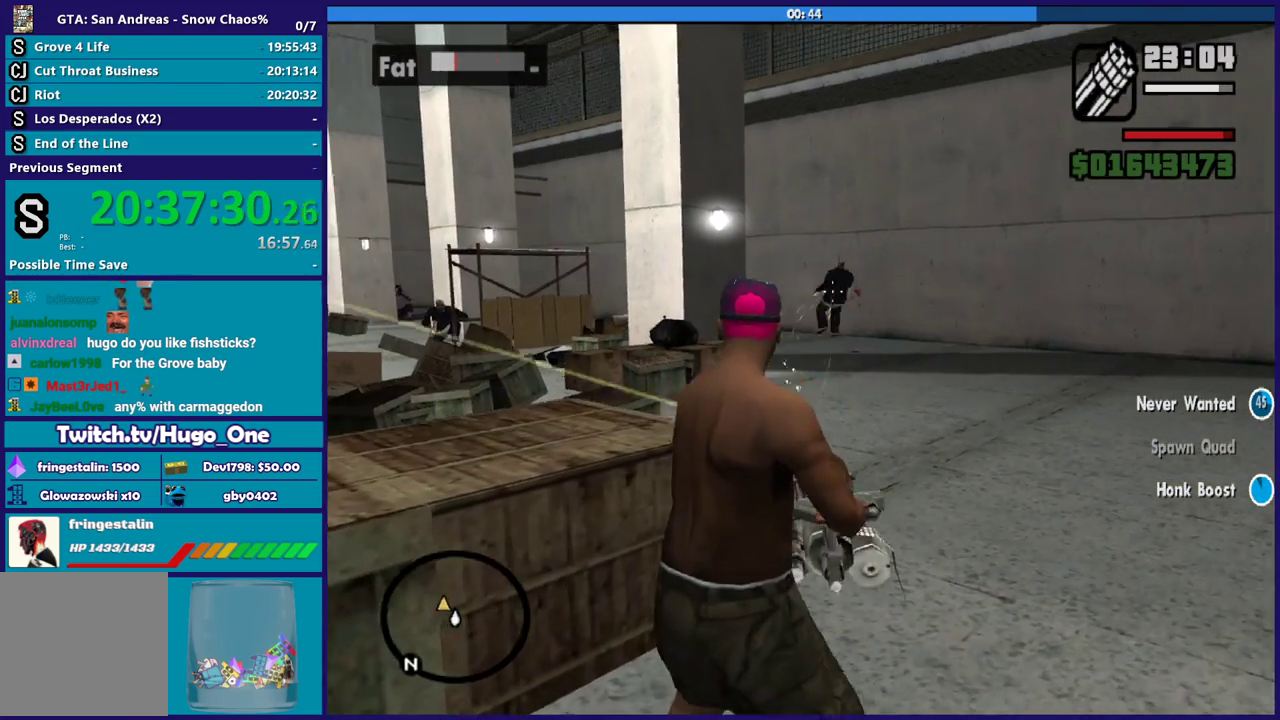
{"buttons": ["L2", "R2"], "left_stick": "up-left", "right_stick": "down-left", "button_events": []}
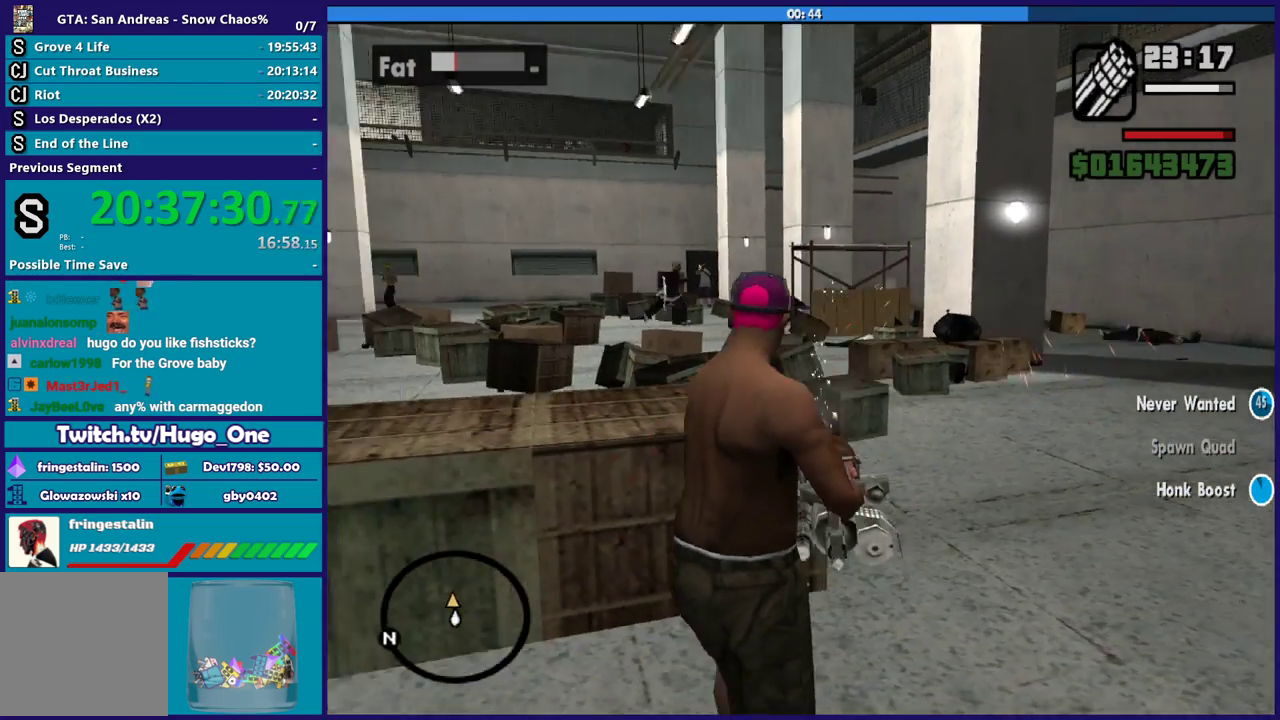
{"buttons": ["L2", "R2"], "left_stick": "right", "right_stick": "center", "button_events": []}
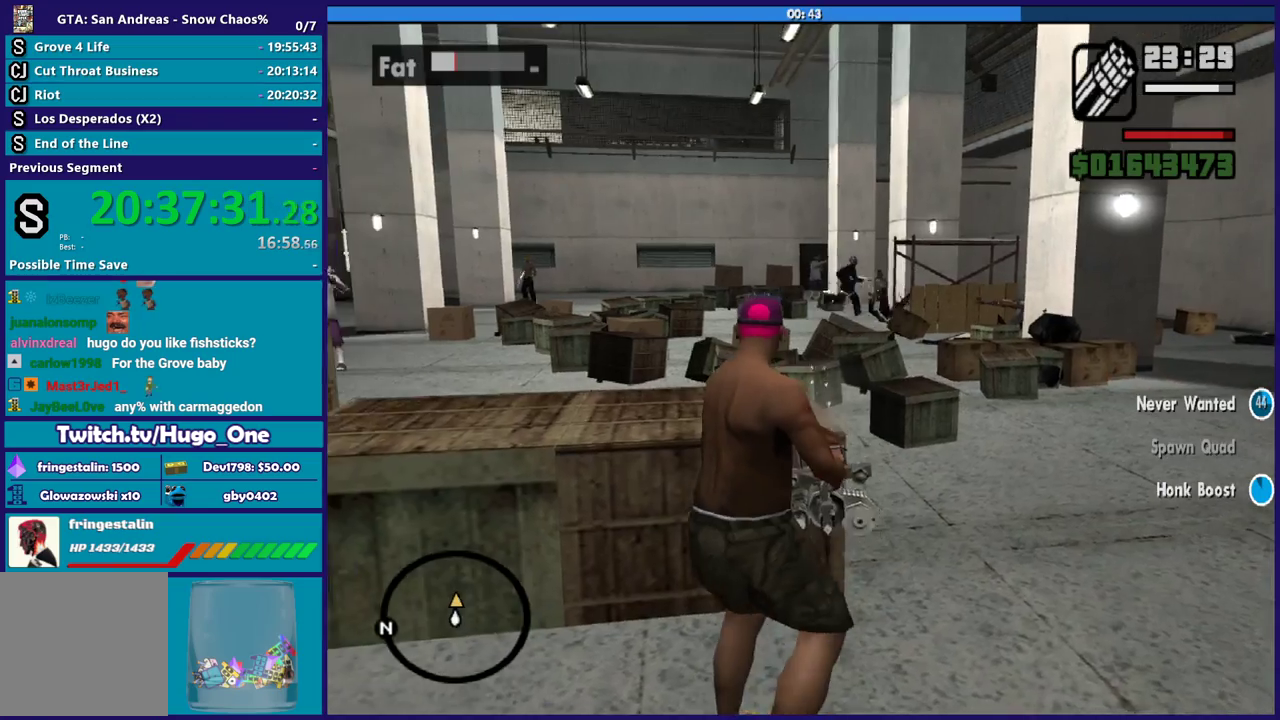
{"buttons": ["L2", "R2"], "left_stick": "right", "right_stick": "left", "button_events": []}
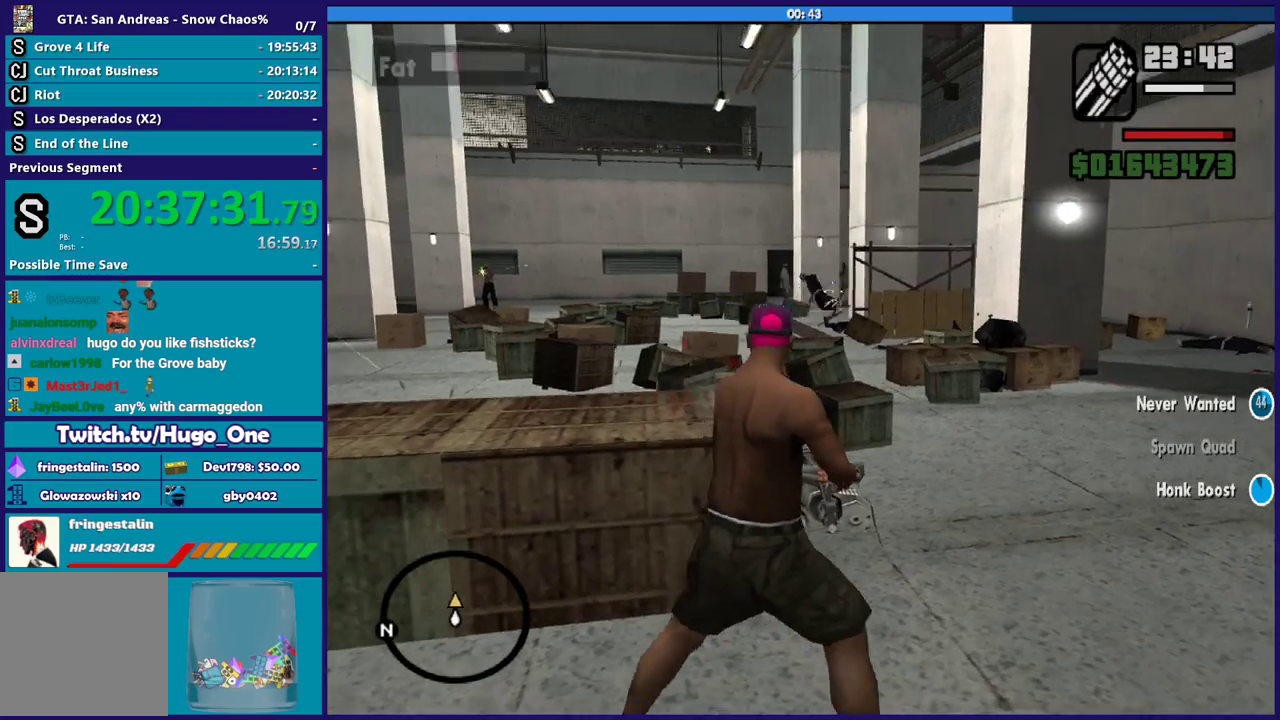
{"buttons": ["L2", "R2"], "left_stick": "right", "right_stick": "left", "button_events": []}